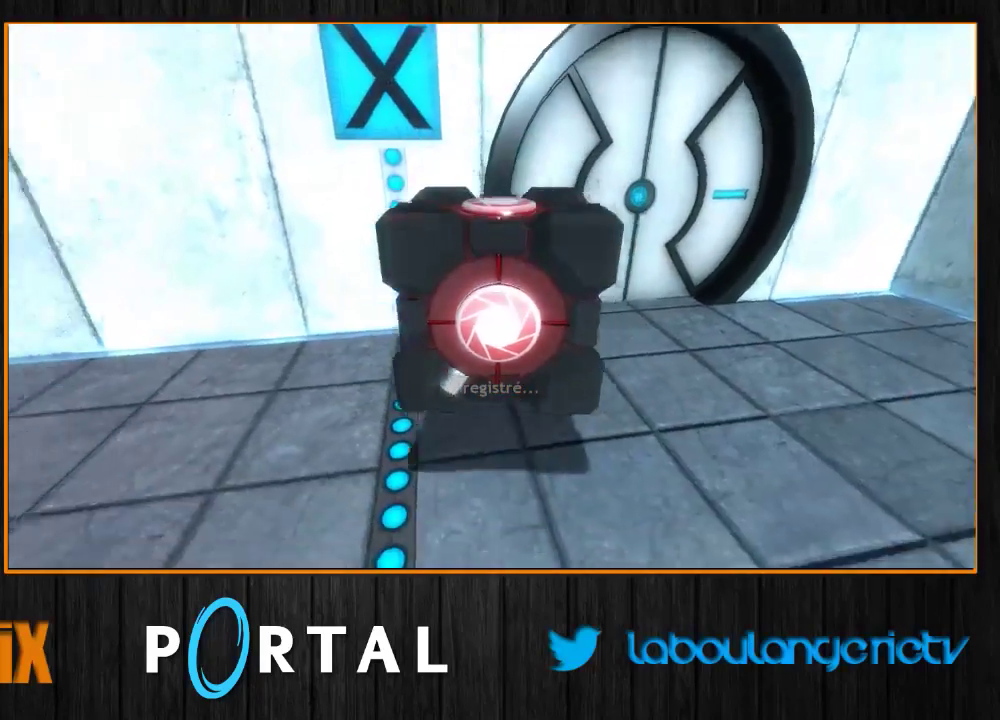
Gameplay with keyboard and mouse; each line is a JSON object with the keys and mouse buttons held at the frame after it. "events" lists presses ("down") and releases ("up") of "1", "2", "3", "4", "5", "a", "alt", "c", "caps_lock", "ctrl", "d", "e", "escape", "f", "g", "h", "q", "r", "s", "shift", "space", "t", "tab", "v", "w", "x", "z", "mouse_left", "mouse_wheel" and "mouse_right" between this image and that frame as [ms after this image, input, new state], when the widget could be followed in between. "mouse_left", "mouse_wheel", "mouse_right" = the "left", "wheel", "right" buttons of the "mouse" list. No other keys are recorded. "wheel" means that the mouse wheel is clicked or scrolled. Mouse movement is not recorded.
{"keys": ["e"], "mouse": [], "events": [[83, "z", "down"], [233, "z", "up"], [433, "e", "down"]]}
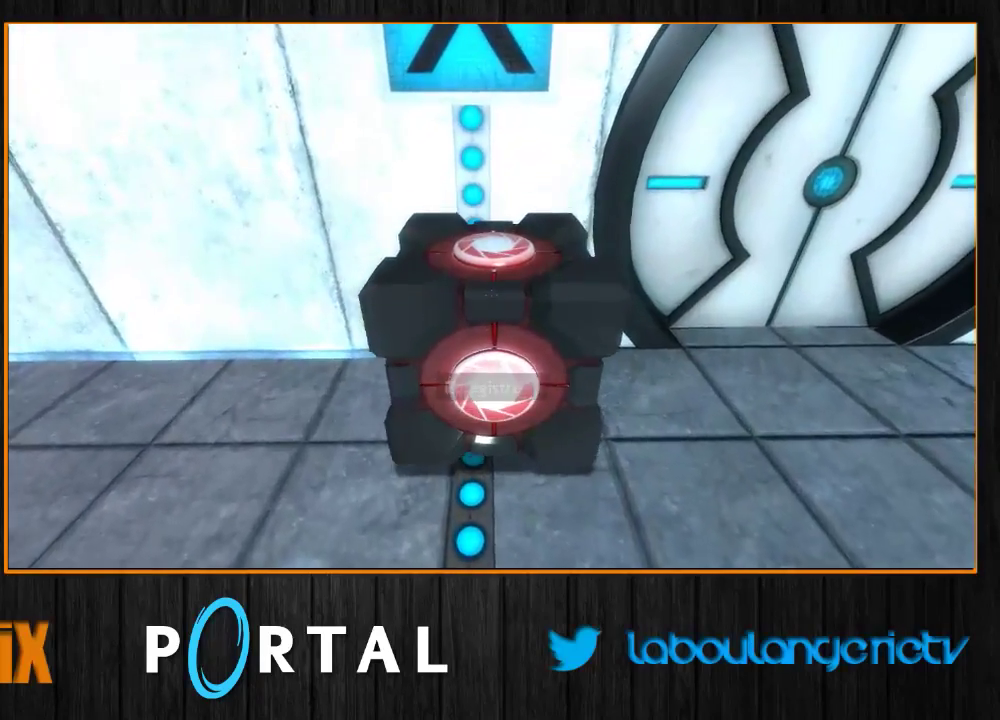
{"keys": ["z"], "mouse": [], "events": [[50, "e", "up"], [266, "z", "down"]]}
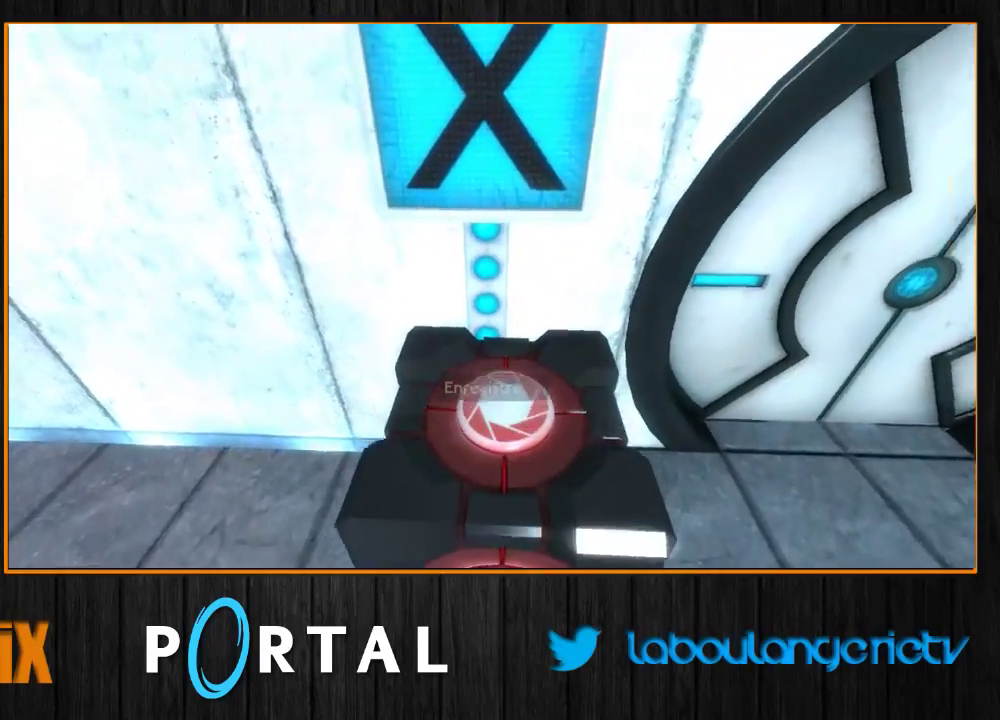
{"keys": [], "mouse": [], "events": [[283, "z", "up"]]}
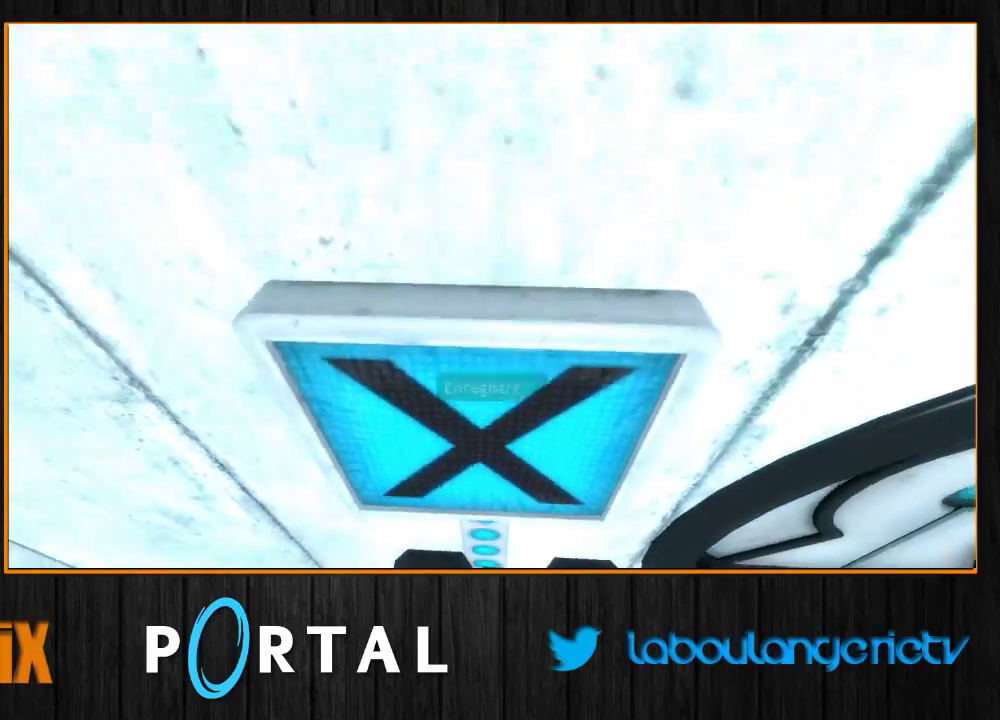
{"keys": ["q", "tab"], "mouse": [], "events": [[16, "z", "down"], [116, "tab", "down"], [283, "q", "down"], [400, "z", "up"]]}
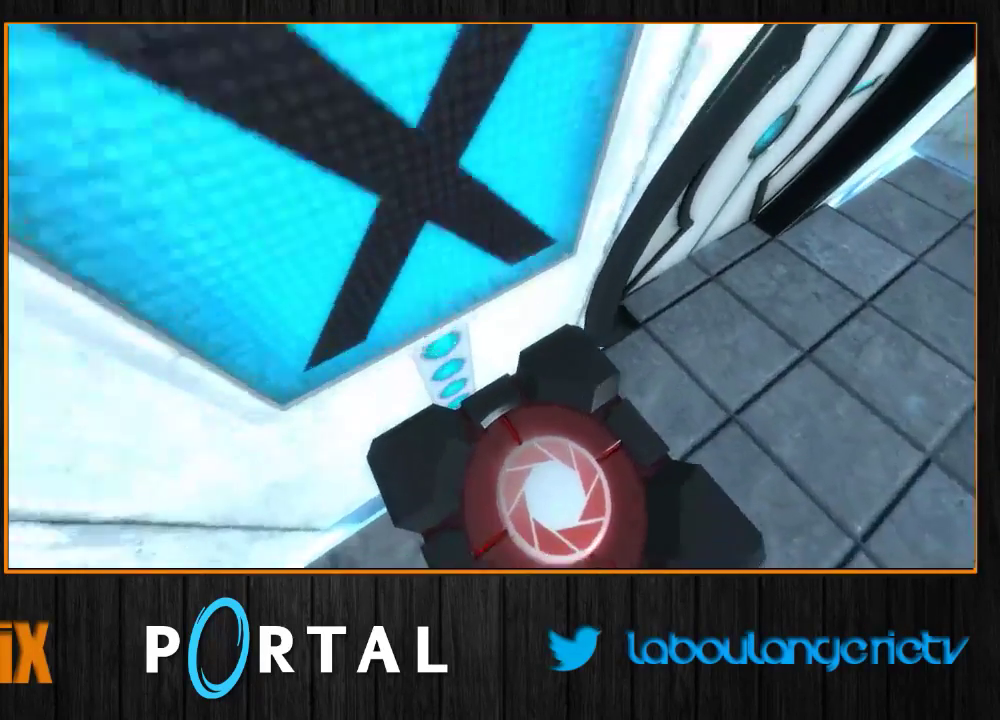
{"keys": ["tab", "z"], "mouse": [], "events": [[16, "q", "up"], [33, "tab", "up"], [233, "z", "down"], [433, "tab", "down"]]}
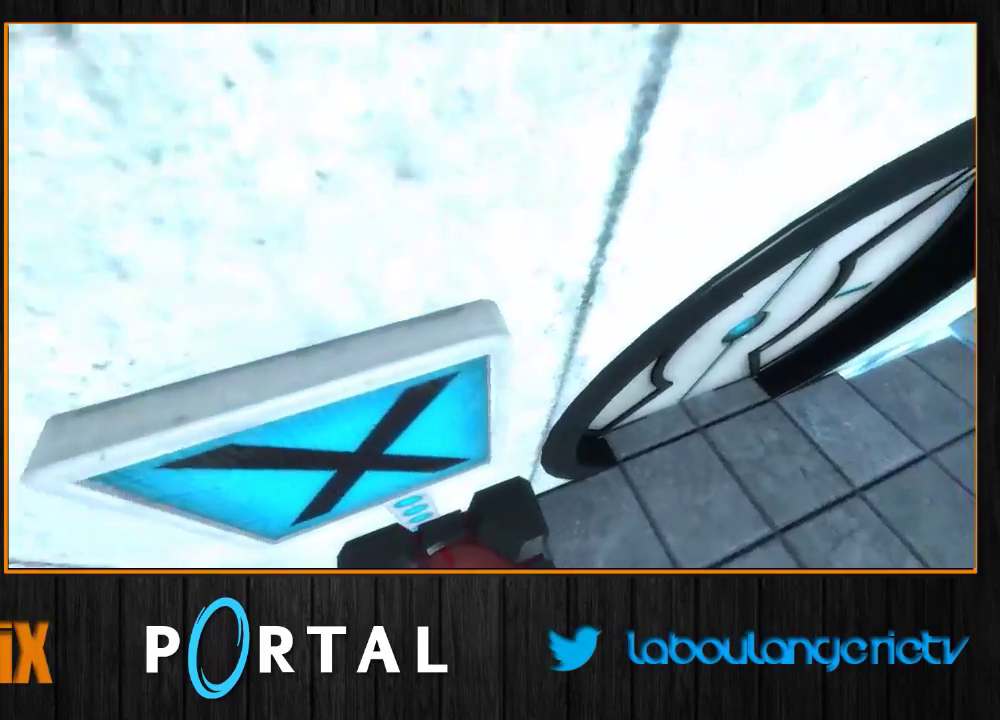
{"keys": [], "mouse": [], "events": [[16, "q", "down"], [183, "q", "up"], [183, "tab", "up"], [183, "z", "up"], [300, "q", "down"], [416, "q", "up"]]}
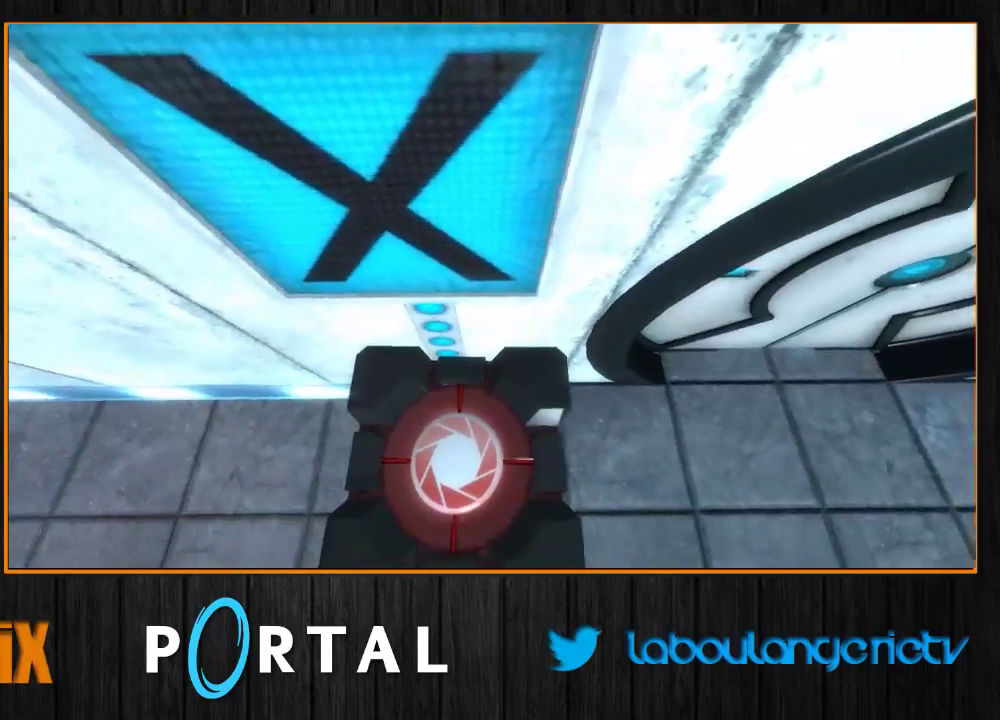
{"keys": ["e", "tab"], "mouse": [], "events": [[66, "z", "down"], [83, "tab", "down"], [350, "z", "up"], [500, "e", "down"]]}
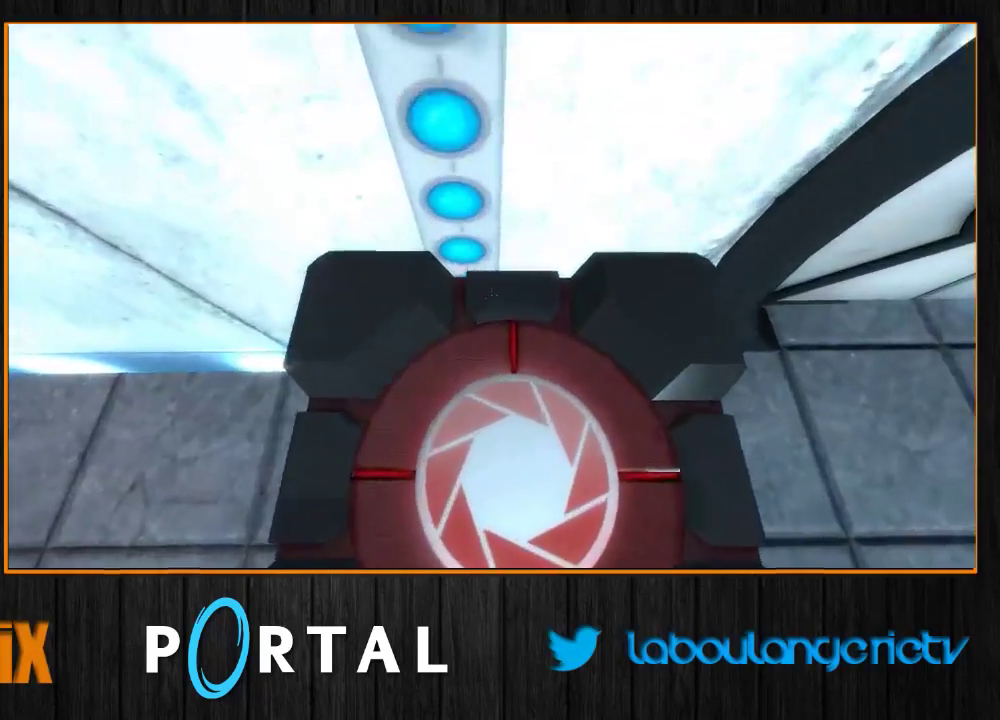
{"keys": ["e", "tab", "z"], "mouse": [], "events": [[33, "z", "down"], [116, "z", "up"], [133, "e", "up"], [216, "e", "down"], [350, "e", "up"], [433, "e", "down"], [466, "z", "down"]]}
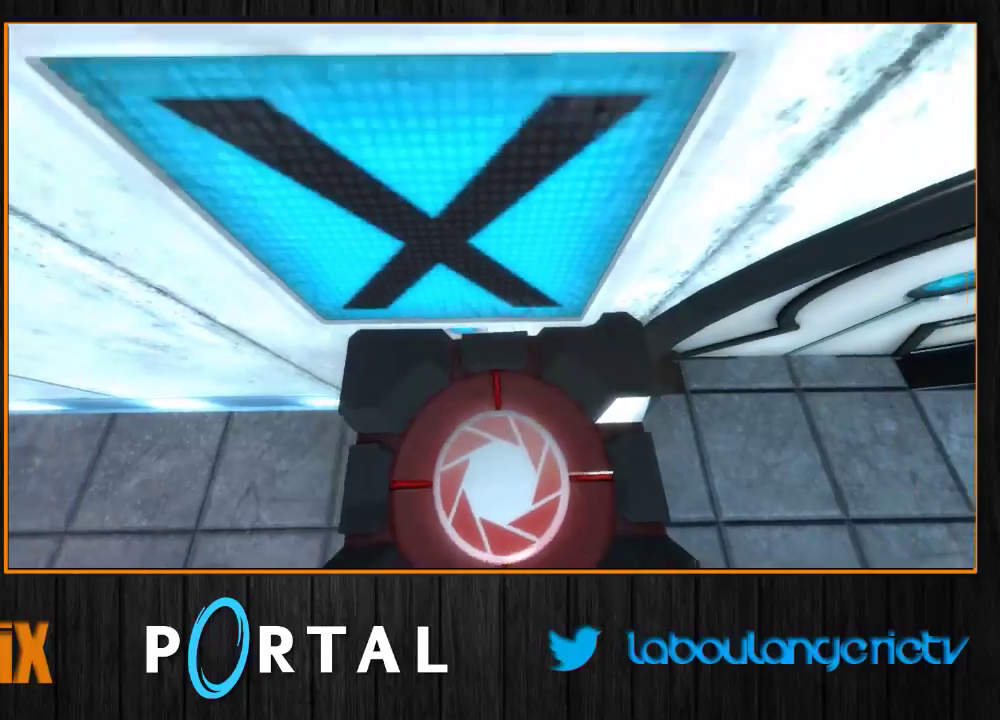
{"keys": ["q", "tab", "z"], "mouse": [], "events": [[83, "e", "up"], [100, "q", "down"], [283, "e", "down"], [450, "e", "up"]]}
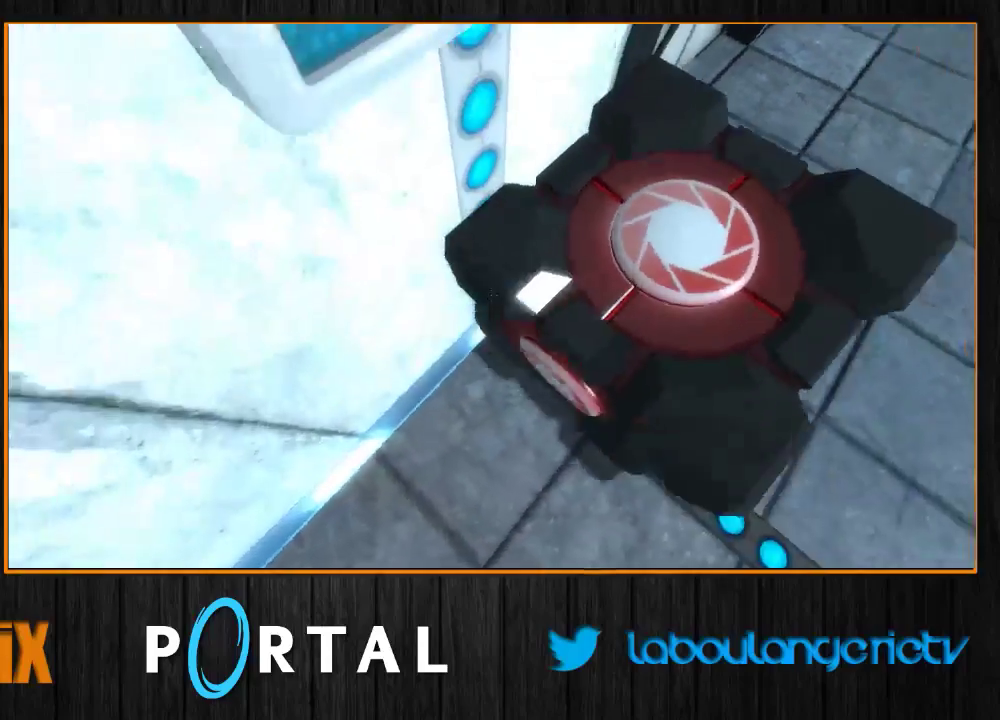
{"keys": ["d"], "mouse": [], "events": [[33, "q", "up"], [50, "tab", "up"], [133, "d", "down"], [150, "z", "up"]]}
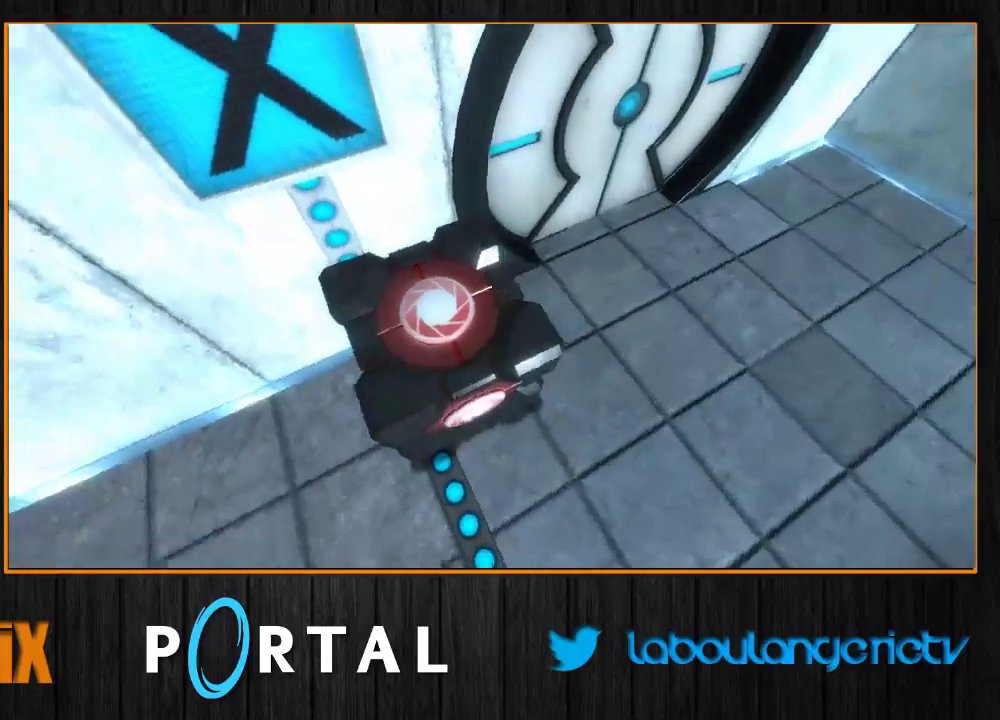
{"keys": [], "mouse": [], "events": [[16, "s", "down"], [83, "q", "down"], [116, "d", "up"], [200, "q", "up"], [216, "s", "up"], [316, "e", "down"], [333, "q", "down"], [433, "q", "up"], [500, "e", "up"]]}
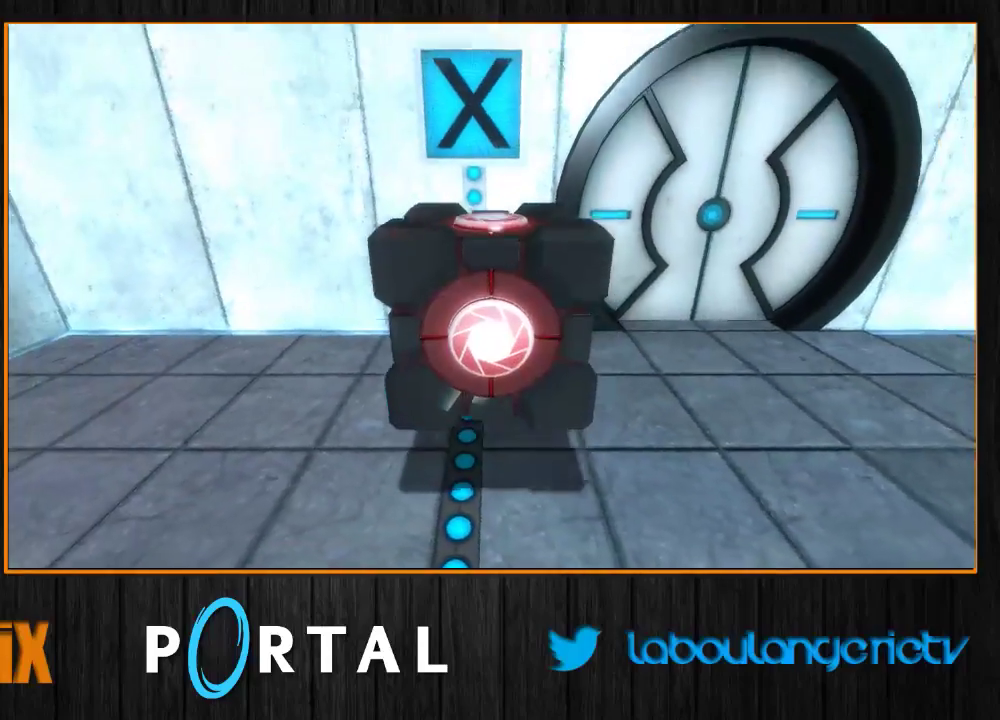
{"keys": [], "mouse": [], "events": [[150, "z", "down"], [216, "d", "down"], [416, "d", "up"], [416, "z", "up"]]}
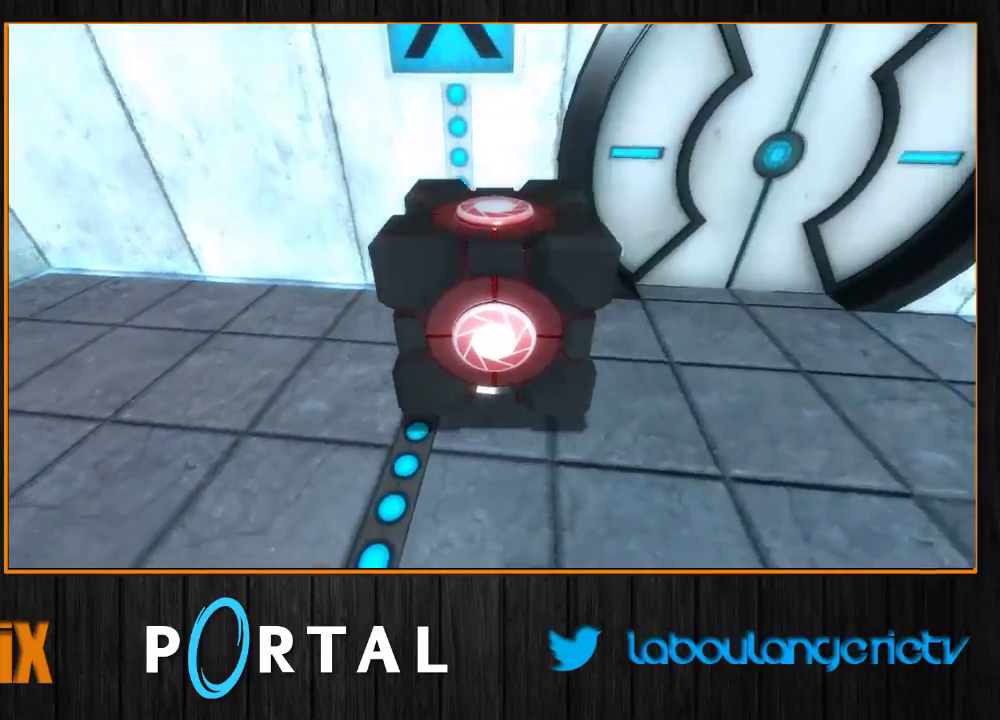
{"keys": ["s"], "mouse": [], "events": [[16, "q", "down"], [233, "q", "up"], [433, "s", "down"]]}
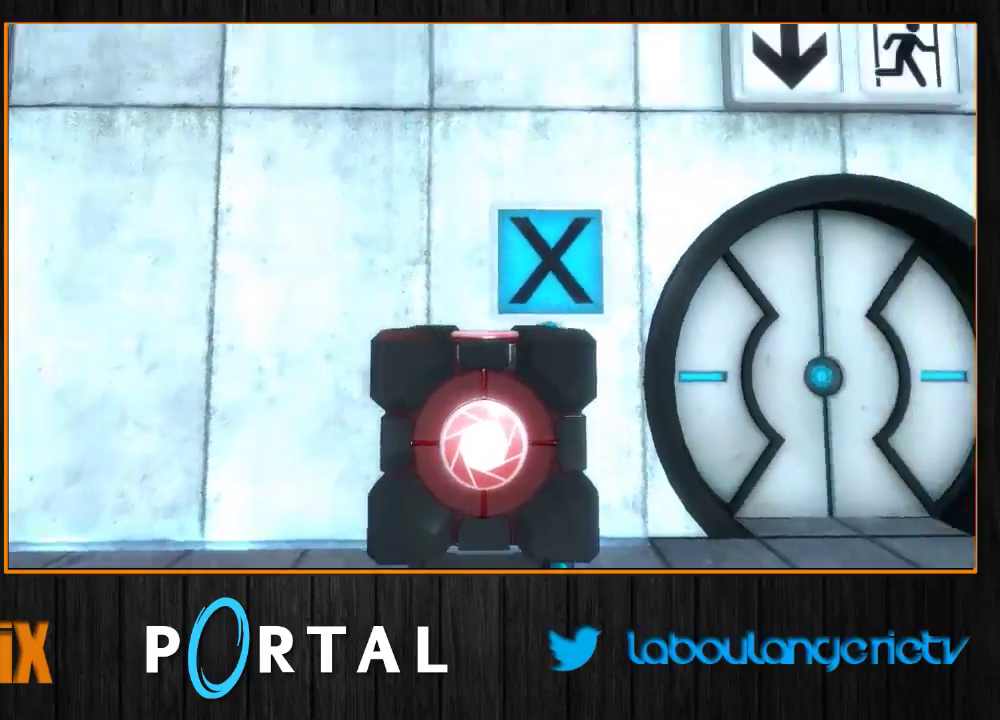
{"keys": ["z"], "mouse": [], "events": [[33, "s", "up"], [150, "z", "down"], [166, "d", "down"], [200, "z", "up"], [316, "d", "up"], [350, "z", "down"]]}
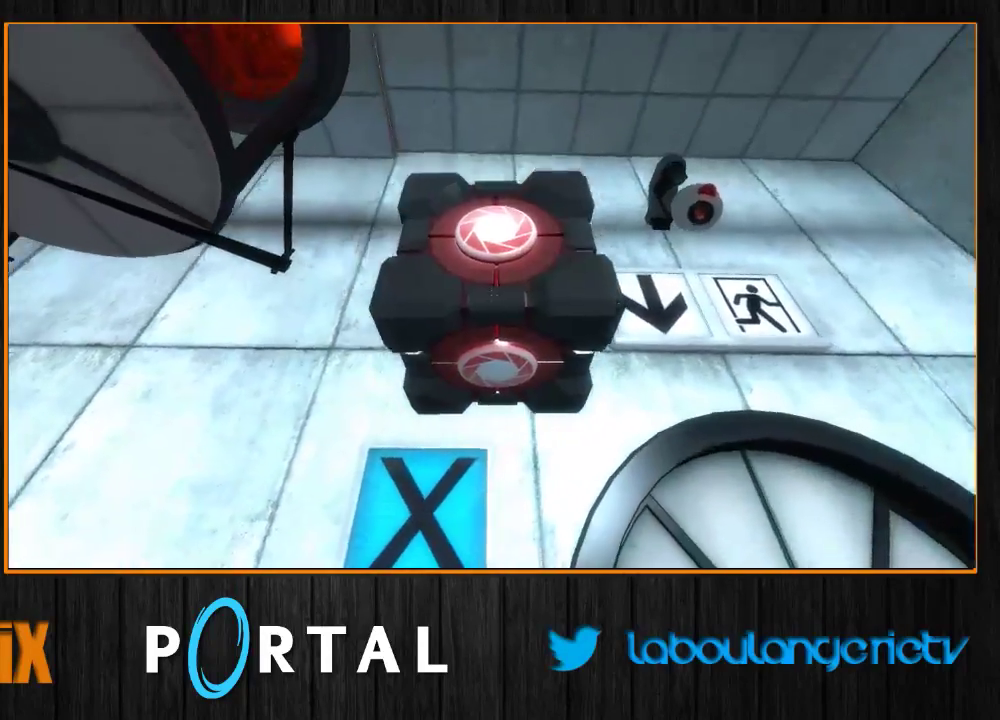
{"keys": ["q"], "mouse": [], "events": [[66, "z", "up"], [116, "q", "down"], [200, "q", "up"], [483, "q", "down"]]}
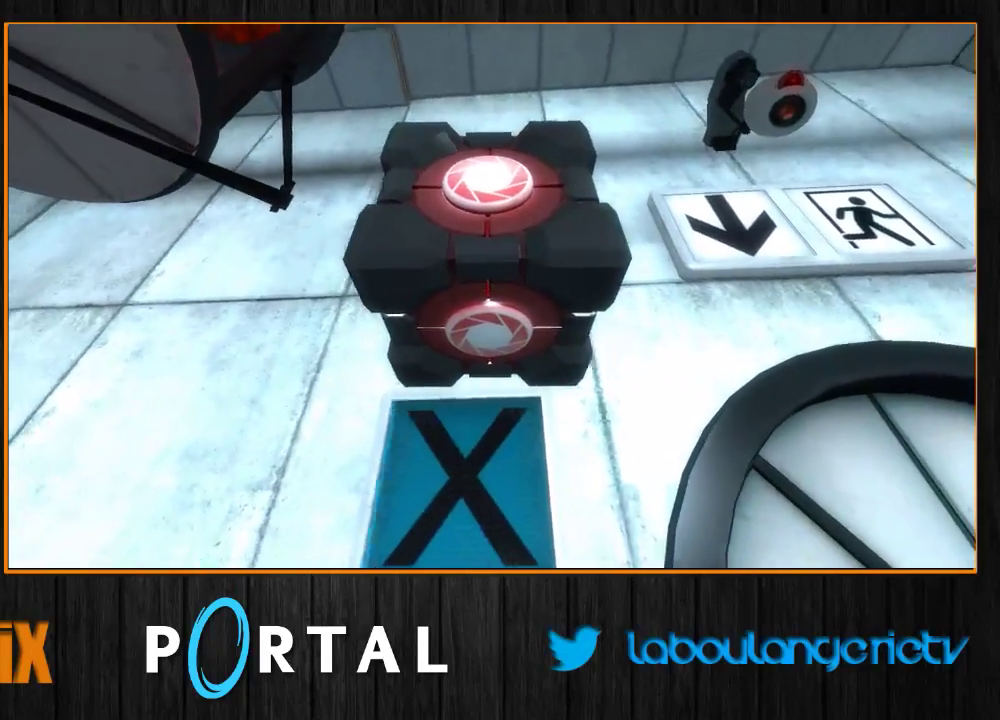
{"keys": ["e", "s"], "mouse": [], "events": [[33, "q", "up"], [83, "e", "down"], [216, "e", "up"], [333, "s", "down"], [433, "e", "down"]]}
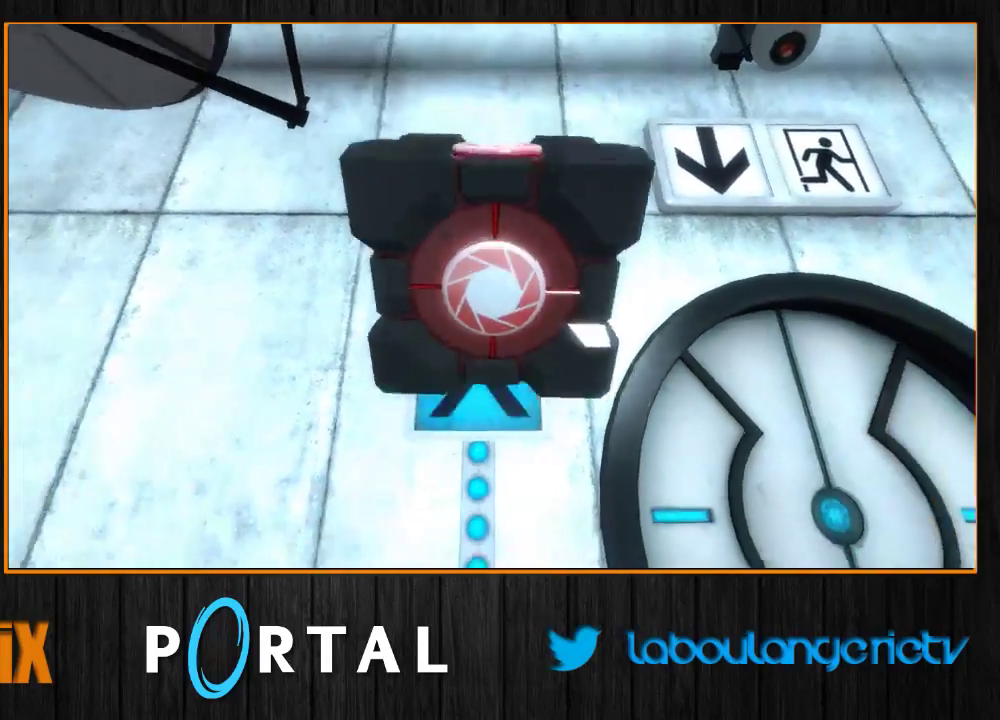
{"keys": ["z"], "mouse": [], "events": [[50, "q", "down"], [100, "e", "up"], [133, "s", "up"], [283, "q", "up"], [383, "z", "down"]]}
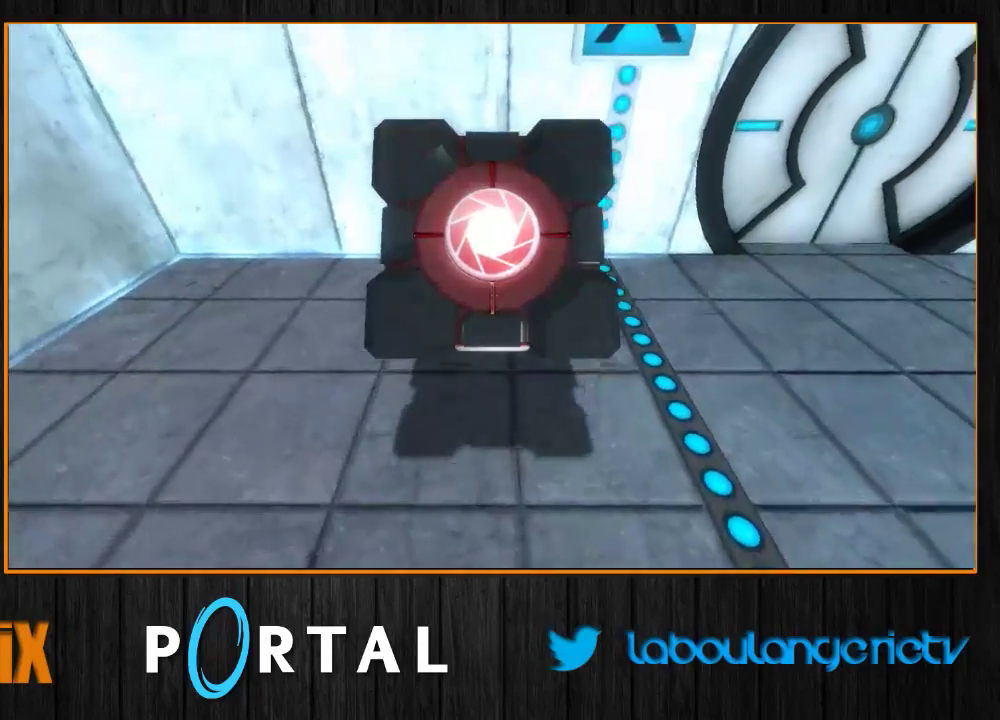
{"keys": [], "mouse": [], "events": [[66, "z", "up"], [150, "z", "down"], [200, "z", "up"], [350, "e", "down"], [483, "e", "up"]]}
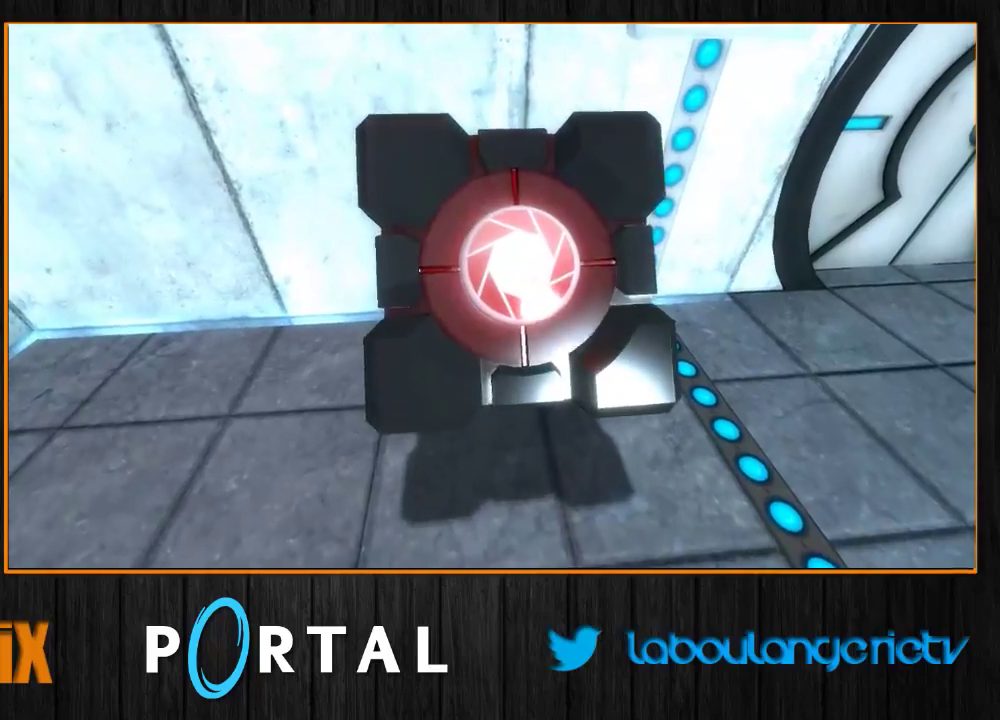
{"keys": ["z"], "mouse": [], "events": [[266, "z", "down"]]}
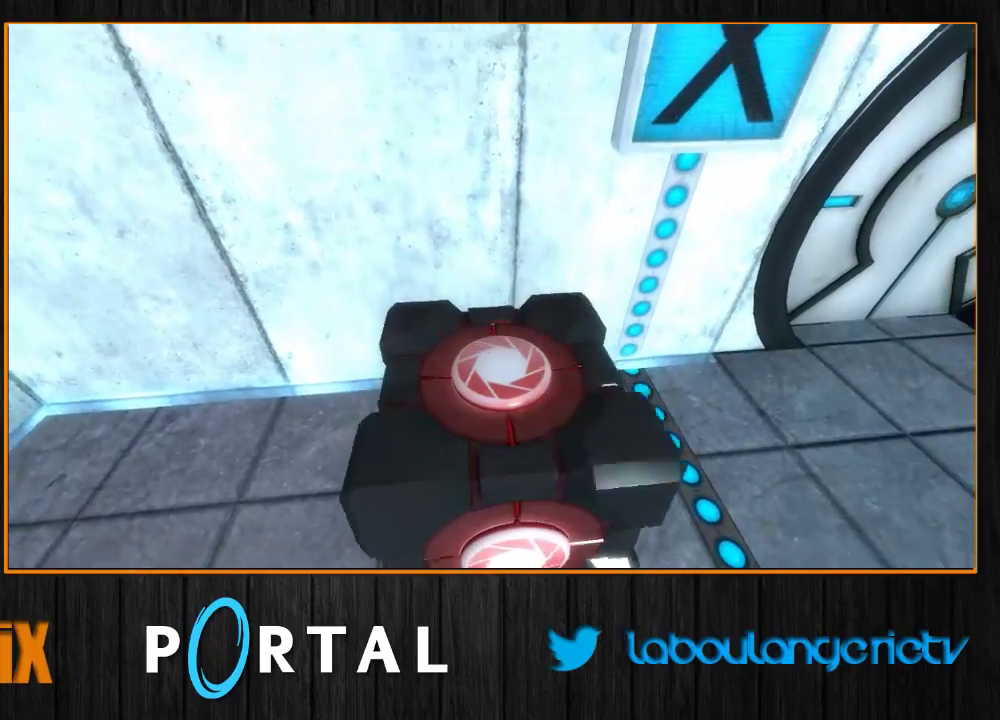
{"keys": ["s"], "mouse": [], "events": [[300, "z", "up"], [483, "s", "down"]]}
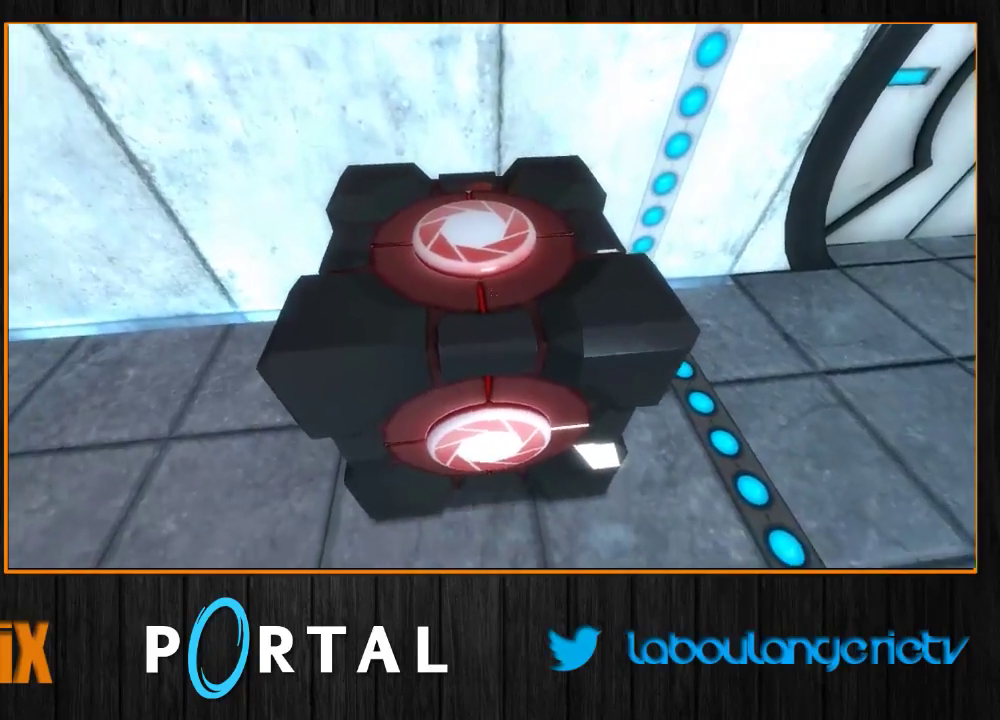
{"keys": ["d"], "mouse": [], "events": [[133, "e", "down"], [200, "s", "up"], [266, "e", "up"], [500, "d", "down"]]}
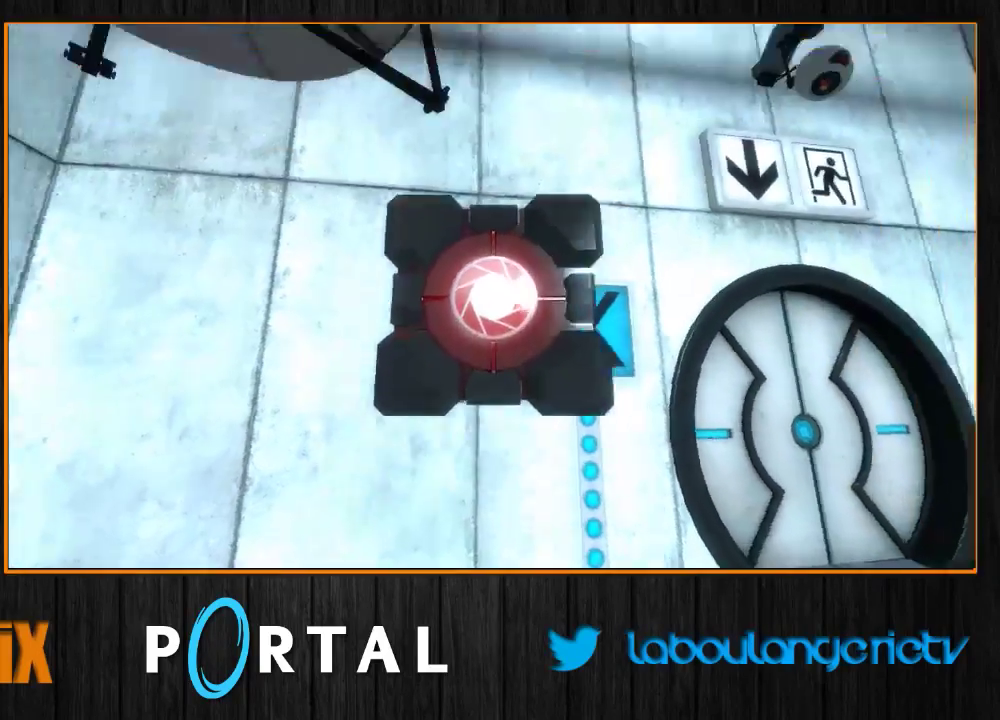
{"keys": ["z"], "mouse": [], "events": [[66, "z", "down"], [166, "d", "up"], [316, "z", "up"], [500, "z", "down"]]}
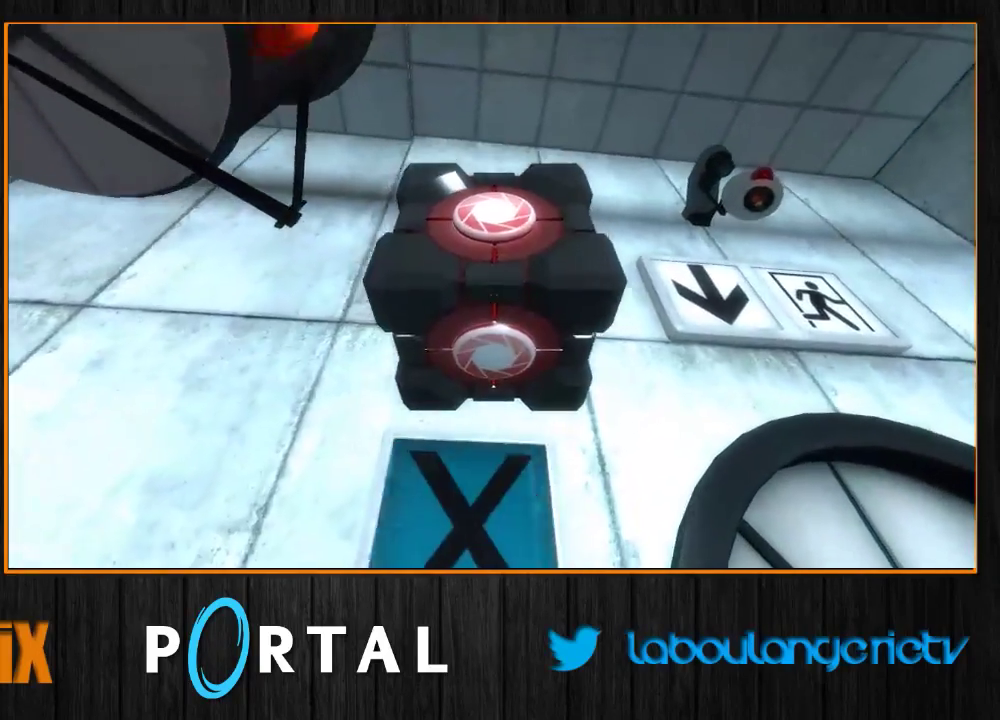
{"keys": ["e"], "mouse": [], "events": [[50, "z", "up"], [400, "e", "down"]]}
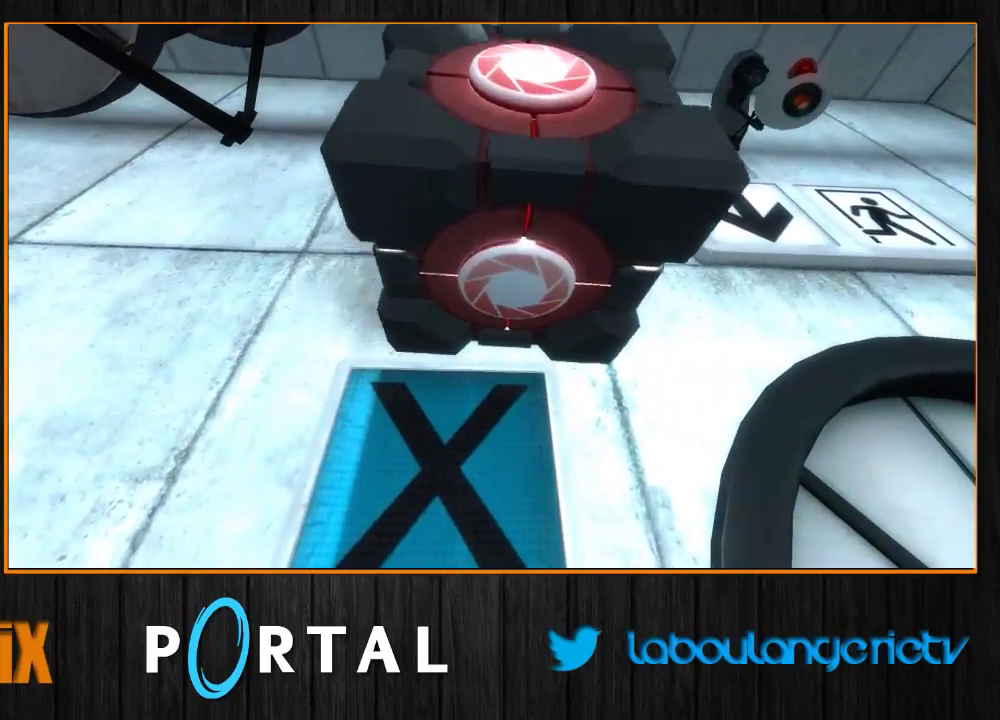
{"keys": [], "mouse": [], "events": [[16, "e", "up"], [66, "s", "down"], [216, "e", "down"], [383, "e", "up"], [450, "s", "up"]]}
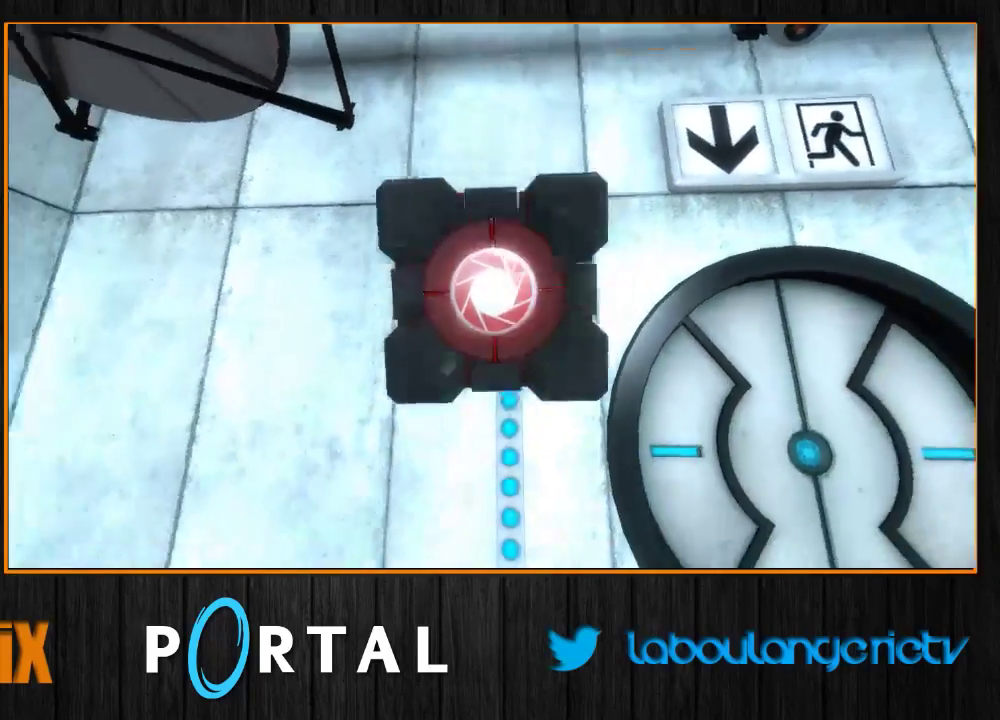
{"keys": ["z"], "mouse": [], "events": [[50, "q", "down"], [183, "q", "up"], [266, "z", "down"]]}
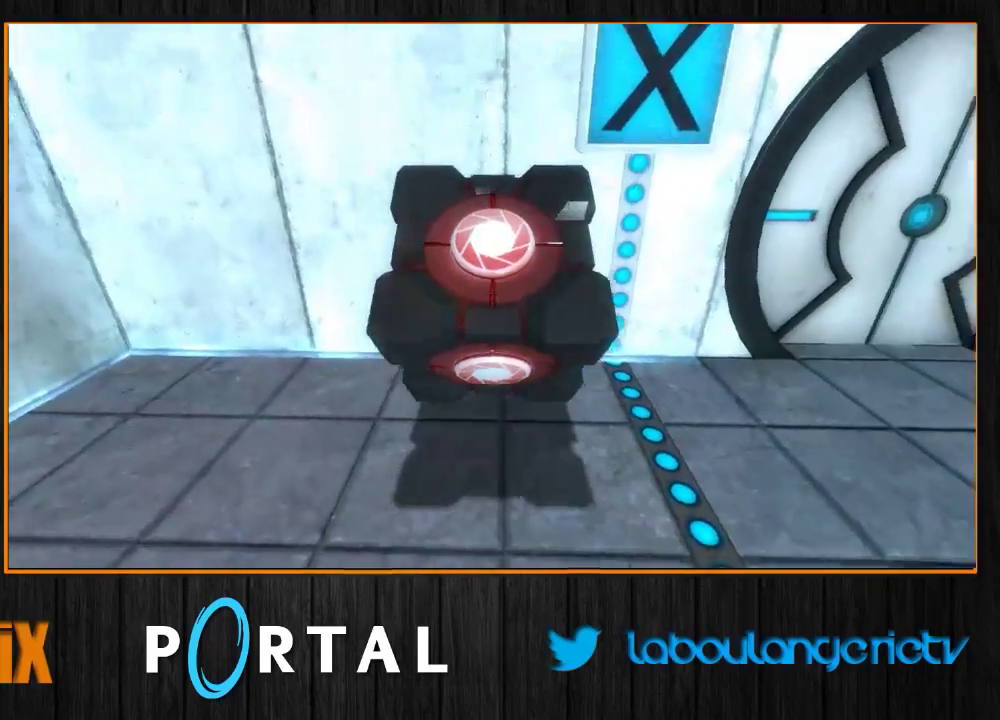
{"keys": ["e"], "mouse": [], "events": [[16, "z", "up"], [450, "e", "down"]]}
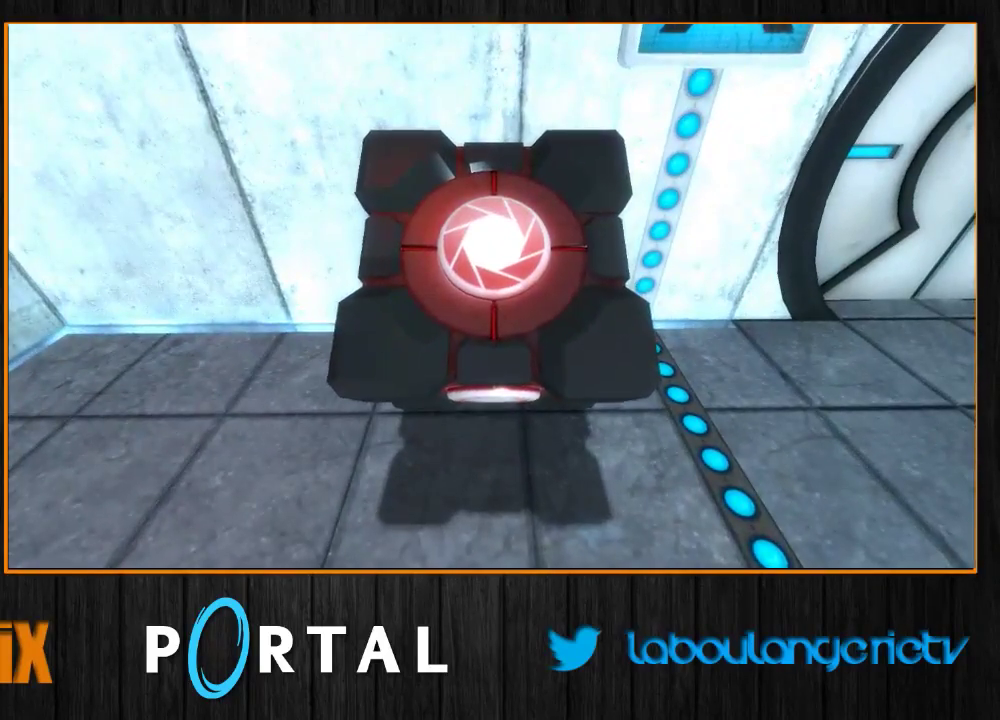
{"keys": ["z"], "mouse": [], "events": [[66, "e", "up"], [200, "z", "down"]]}
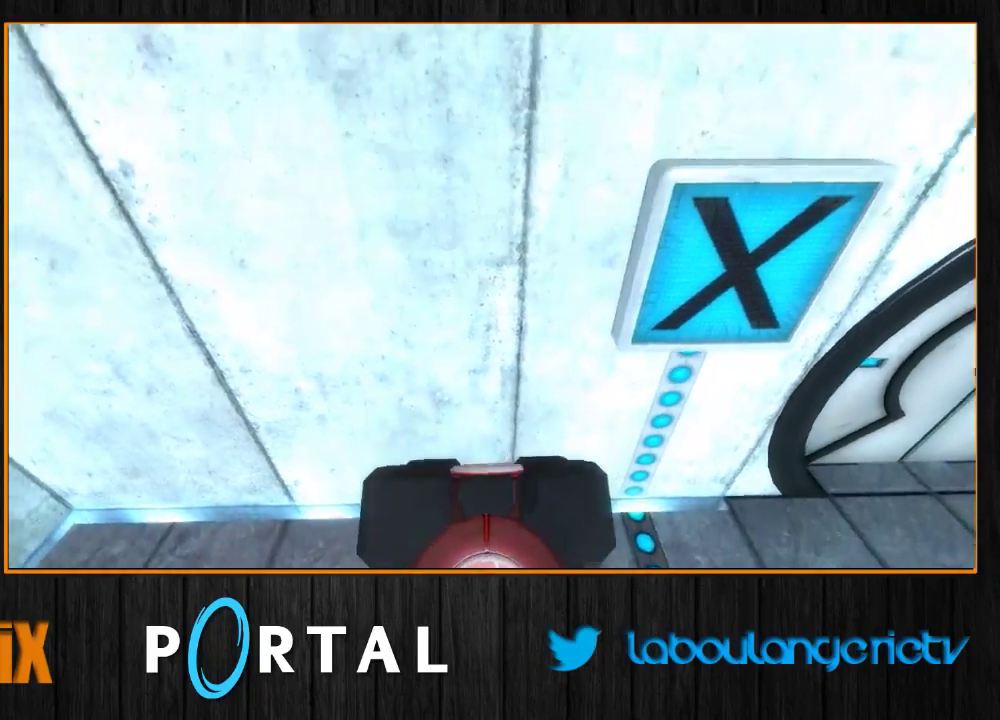
{"keys": [], "mouse": [], "events": [[216, "z", "up"]]}
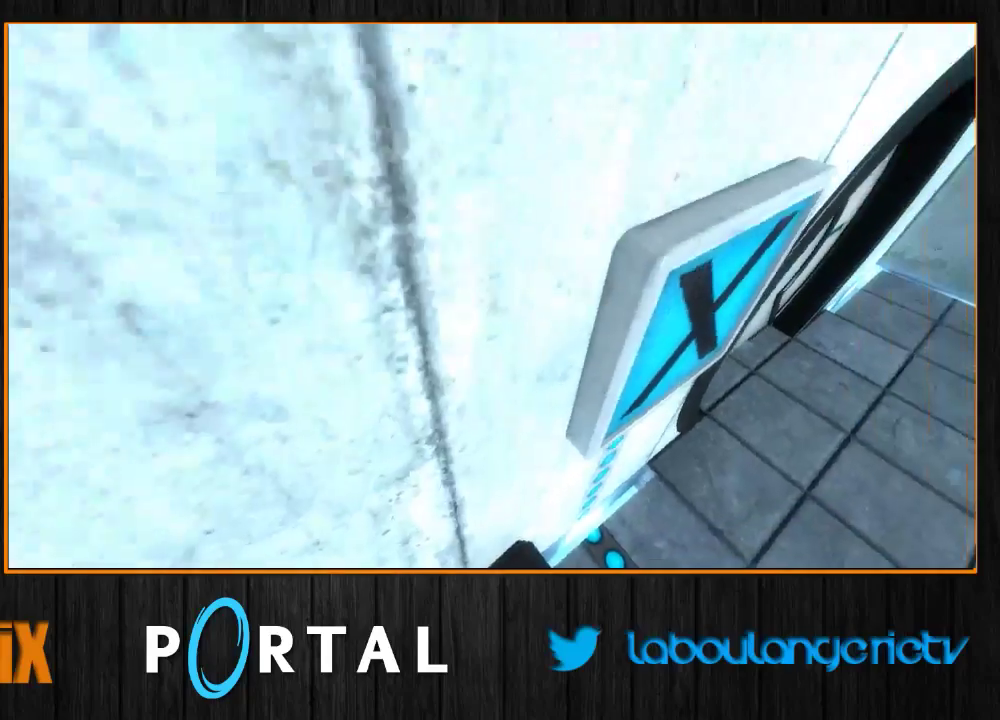
{"keys": ["tab", "z"], "mouse": [], "events": [[16, "z", "down"], [250, "d", "down"], [250, "tab", "down"], [366, "d", "up"]]}